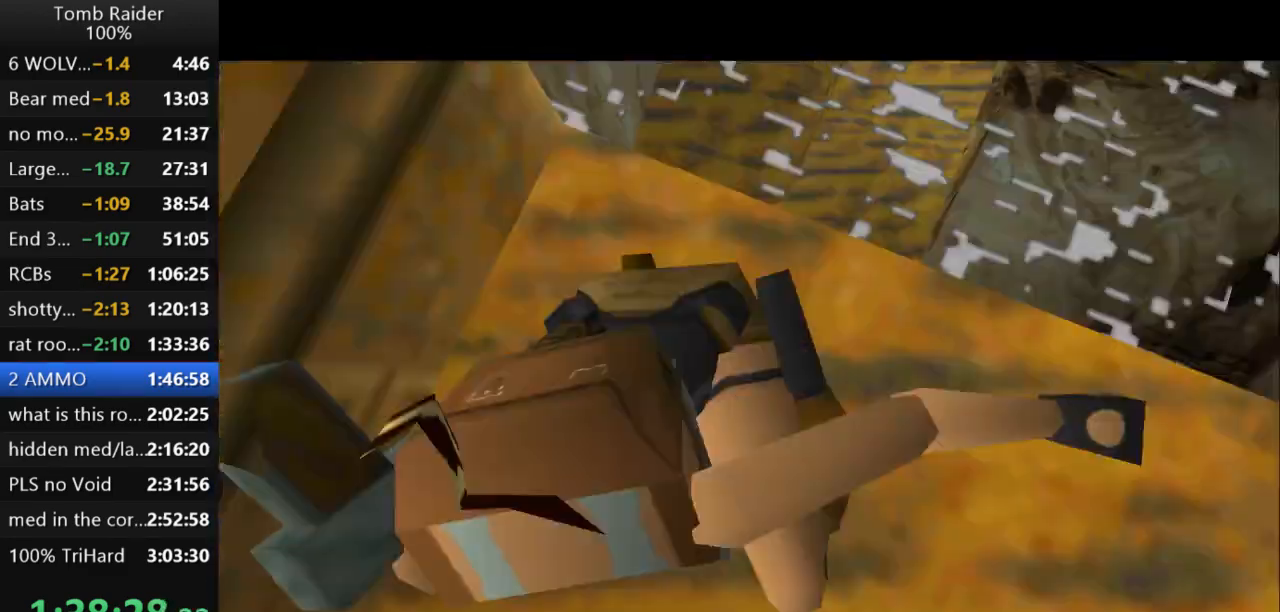
Gameplay with keyboard; each line is a JSON object with the keys held at the frame after it. "events" lists presses ("down") and releases ("up") of "action", "action2", "down", "guns", "inv", "jump", "left", "look", "lstep", "right", "roll", "roll2", "rstep", "up" and "walk" between this image and that frame as [ms after this image, input, new state], when the widget could be followed in between. No other keys are recorded. Mouse input is not recorded. Key names are as the overlay labels them; some are game actions (e.g. jump) rather than physical keys.
{"keys": ["down"], "events": [[267, "down", "down"]]}
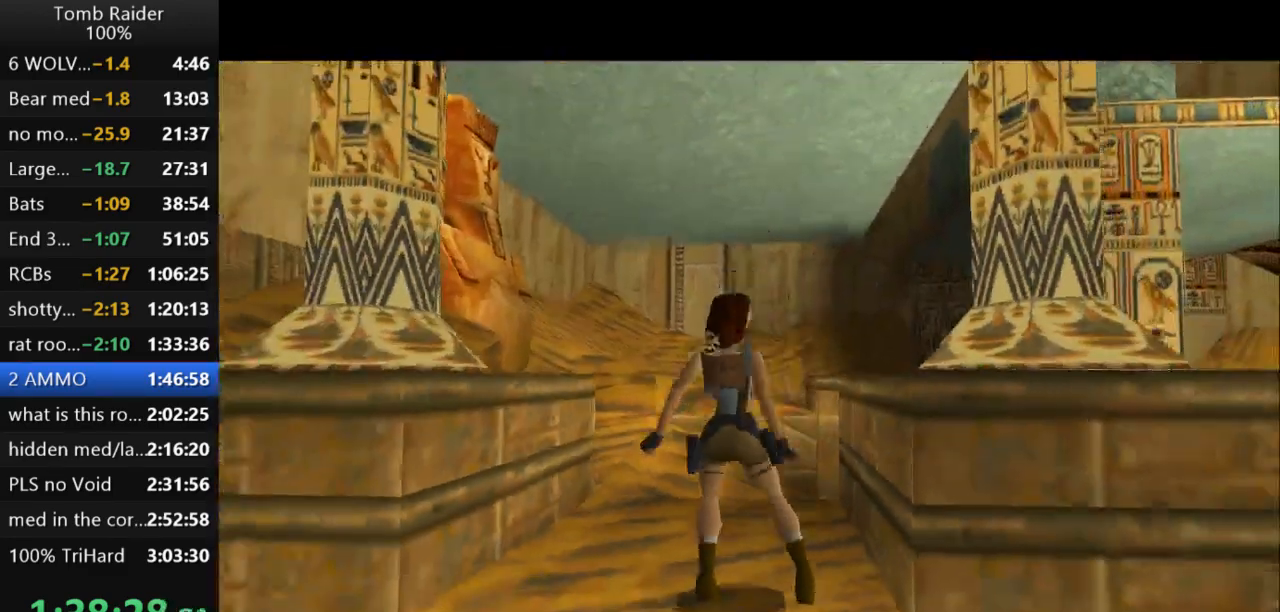
{"keys": [], "events": [[100, "down", "up"], [133, "right", "down"], [233, "right", "up"]]}
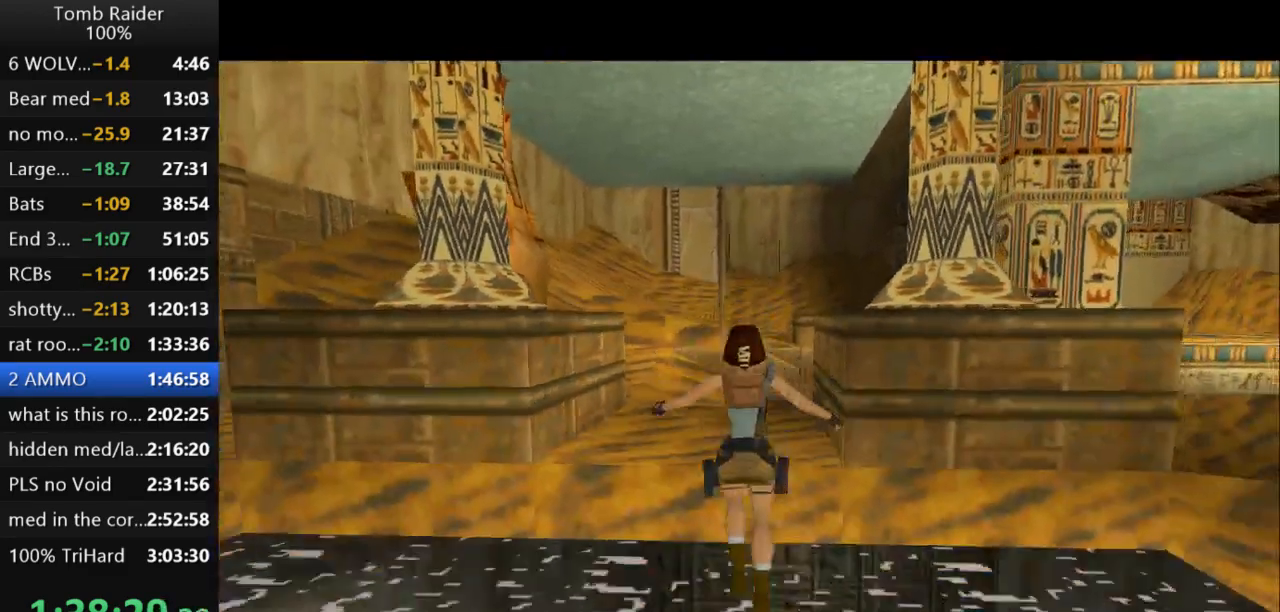
{"keys": [], "events": []}
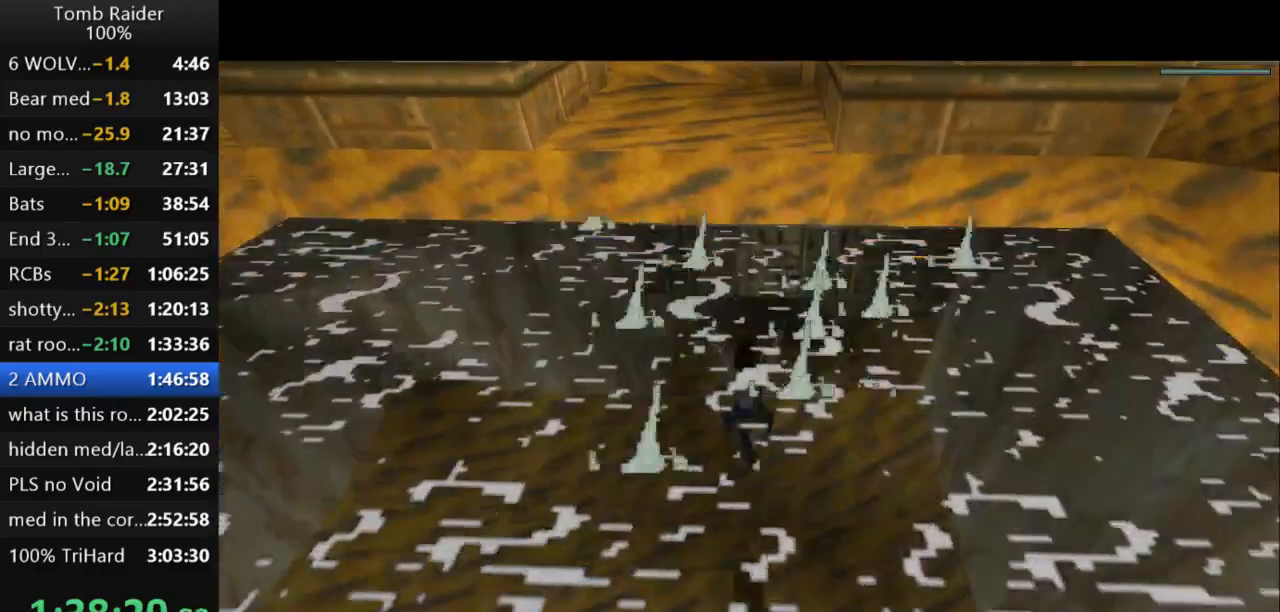
{"keys": ["down", "jump", "right"], "events": [[67, "right", "down"], [200, "action2", "down"], [233, "action2", "up"], [233, "down", "down"], [433, "jump", "down"]]}
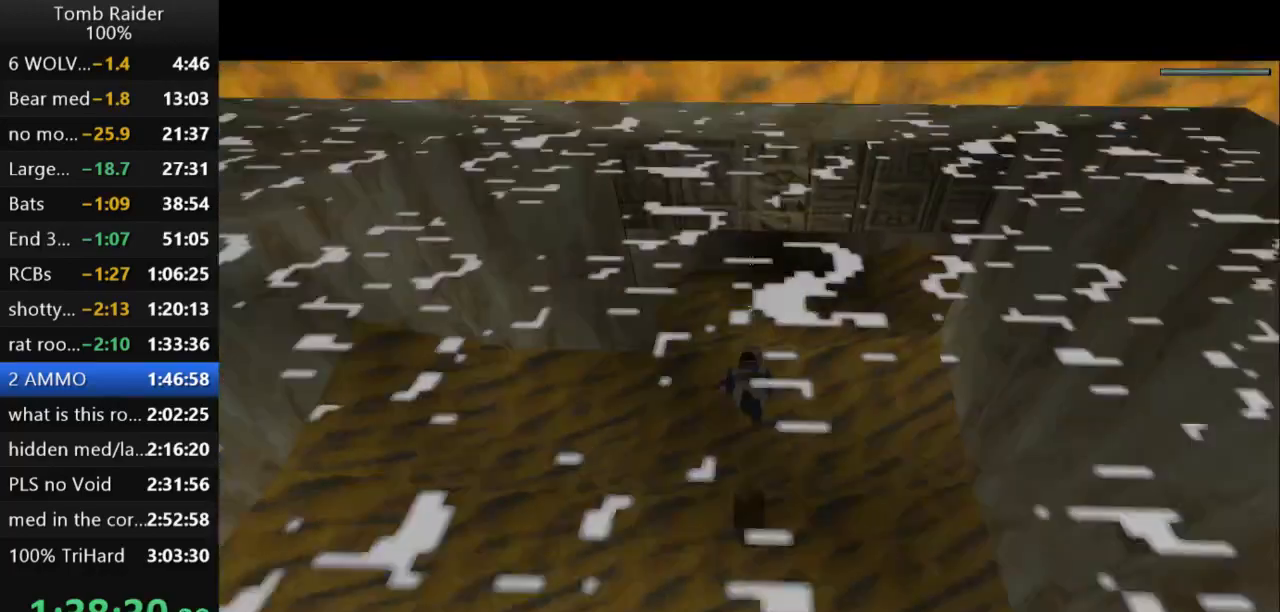
{"keys": ["down", "jump", "right"], "events": [[133, "right", "up"], [333, "right", "down"]]}
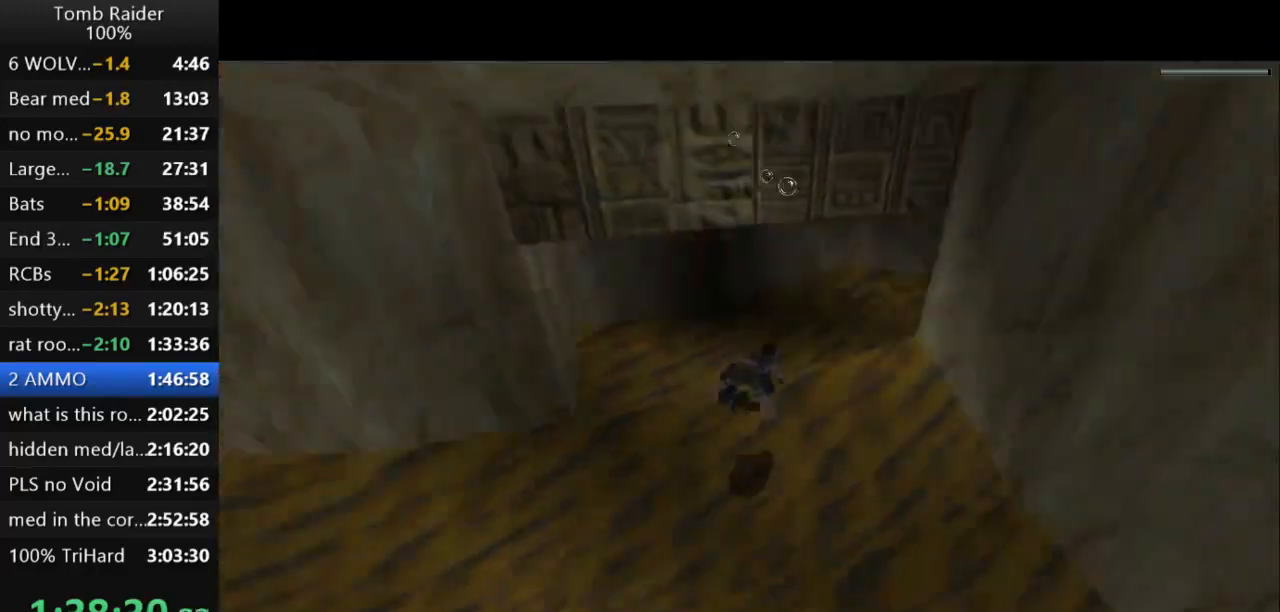
{"keys": ["down", "jump", "right"], "events": [[33, "right", "up"], [433, "right", "down"]]}
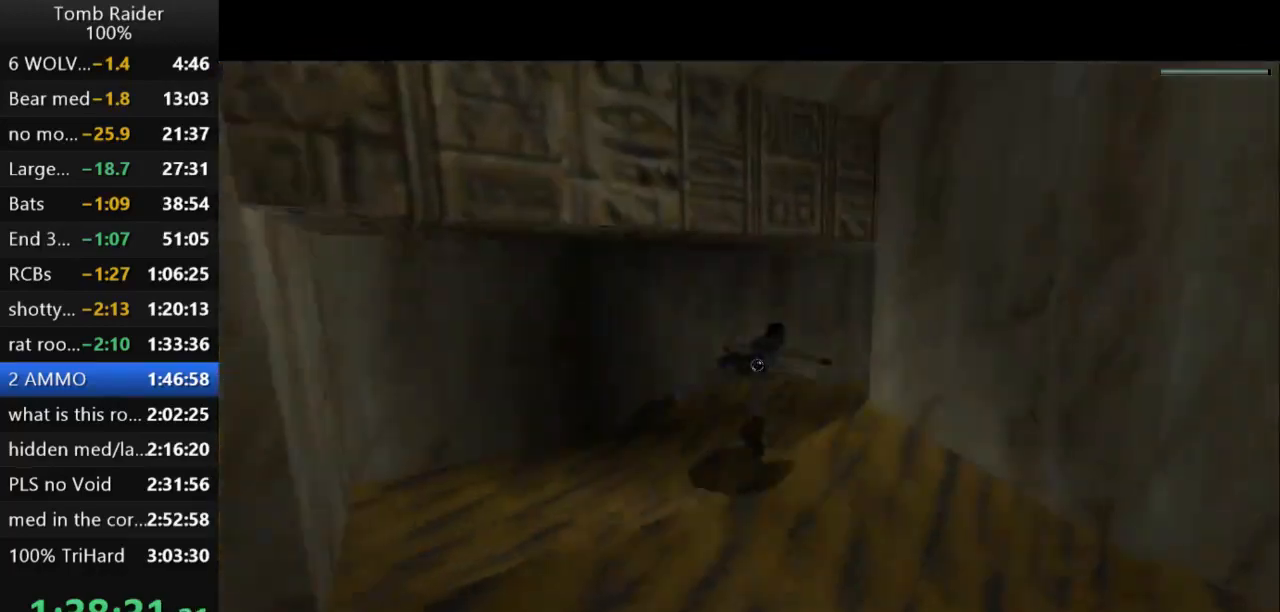
{"keys": ["jump"], "events": [[33, "down", "up"], [133, "right", "up"], [333, "up", "down"], [500, "up", "up"]]}
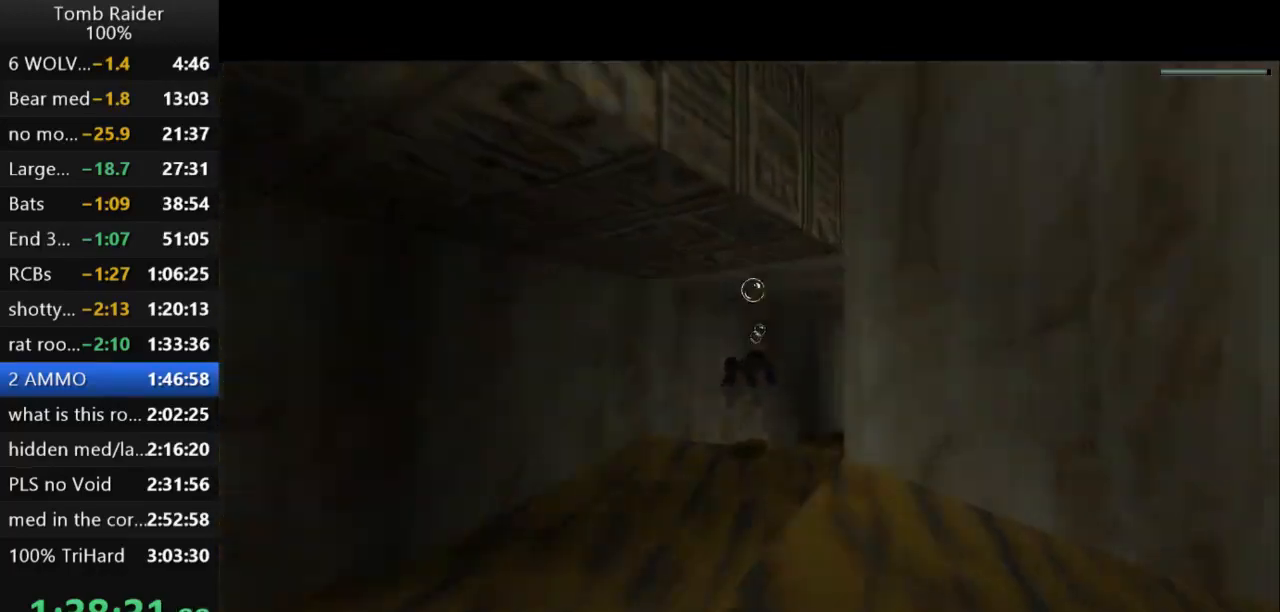
{"keys": ["jump", "right"], "events": [[133, "right", "down"], [200, "right", "up"], [433, "right", "down"]]}
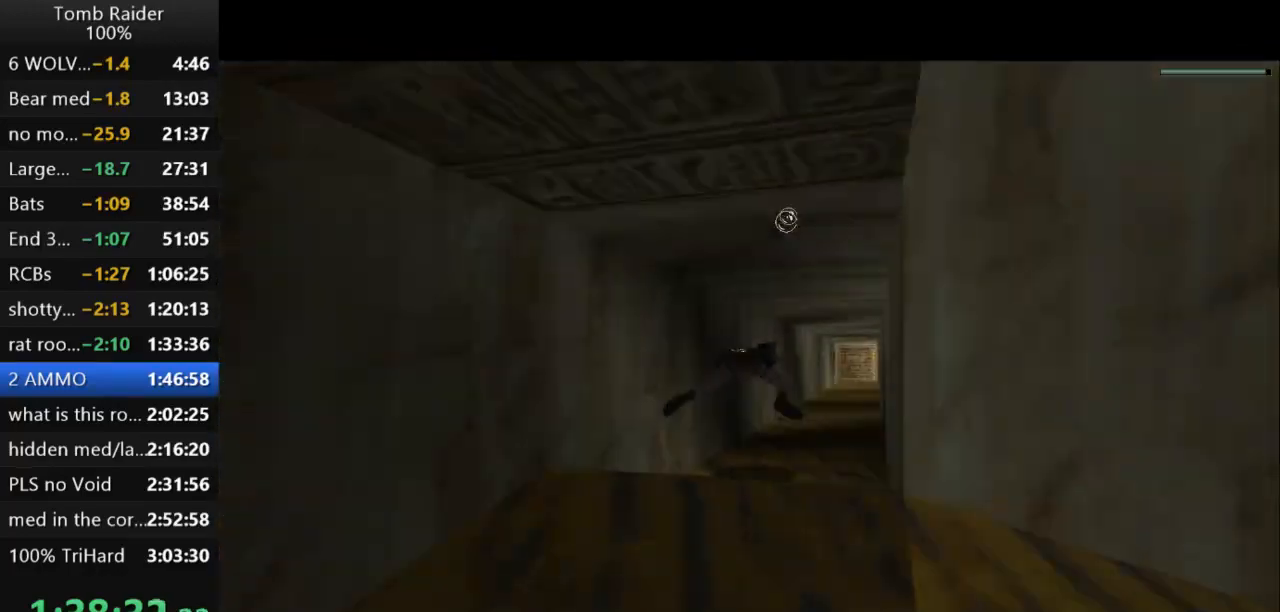
{"keys": ["jump"], "events": [[33, "right", "up"]]}
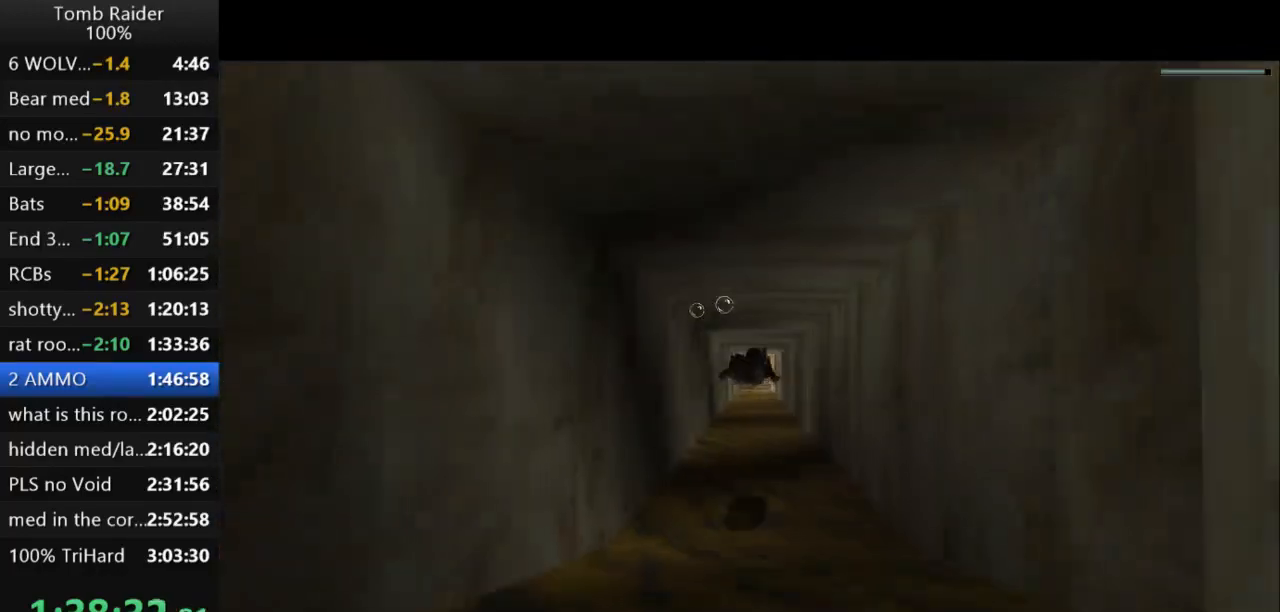
{"keys": ["jump"], "events": []}
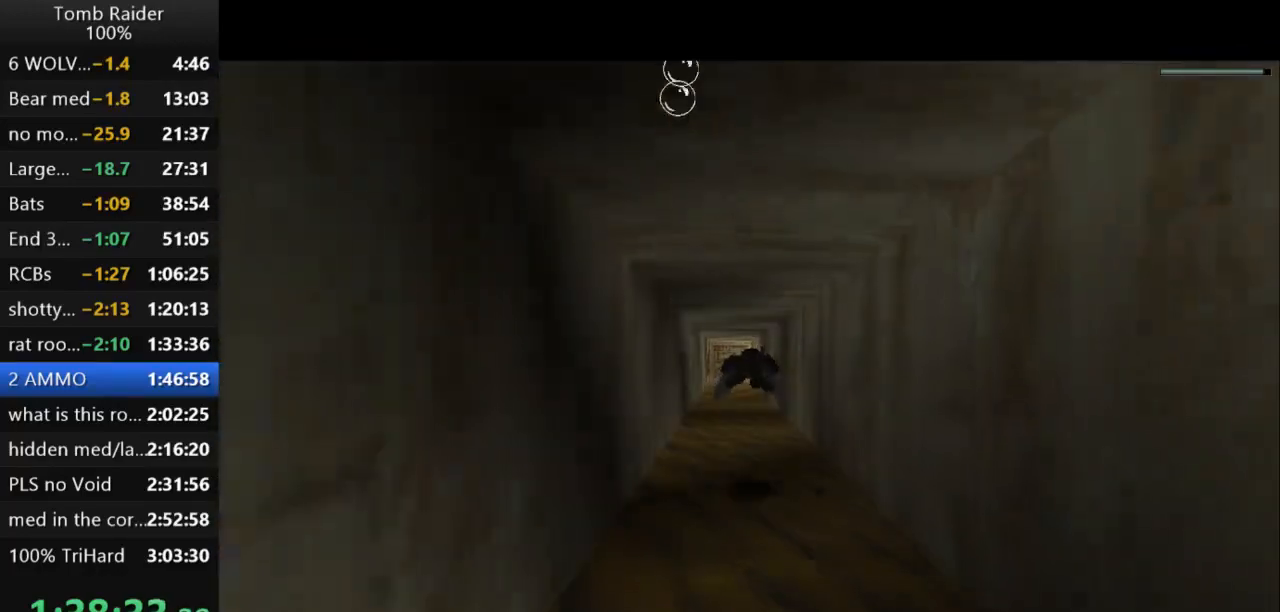
{"keys": ["jump"], "events": []}
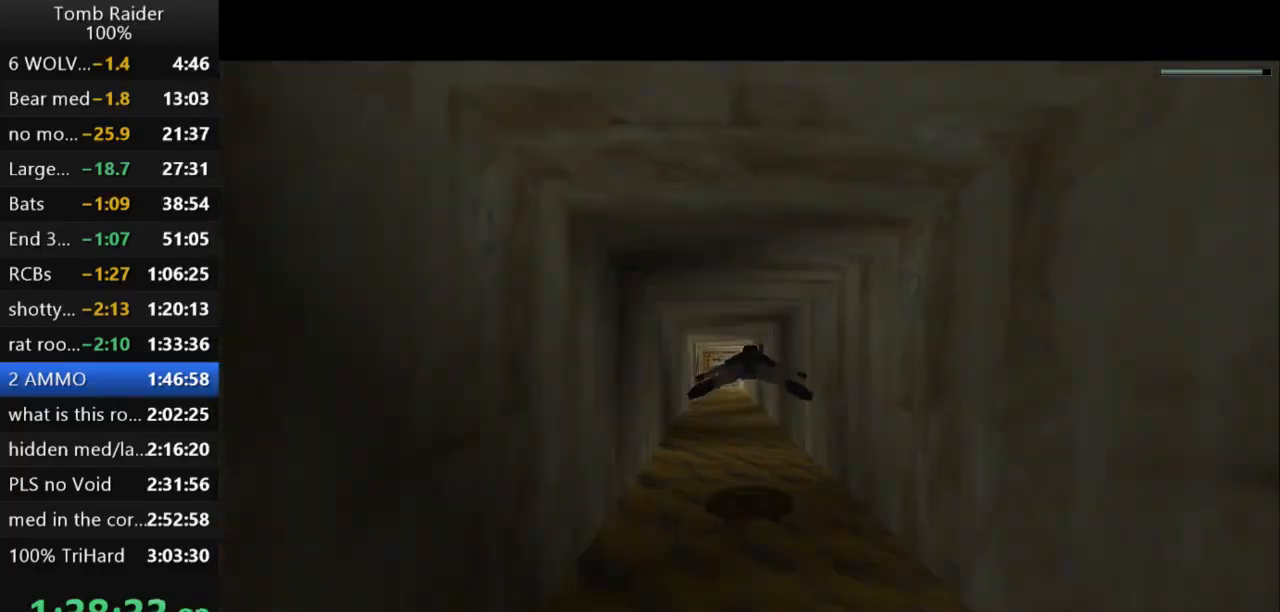
{"keys": ["jump"], "events": []}
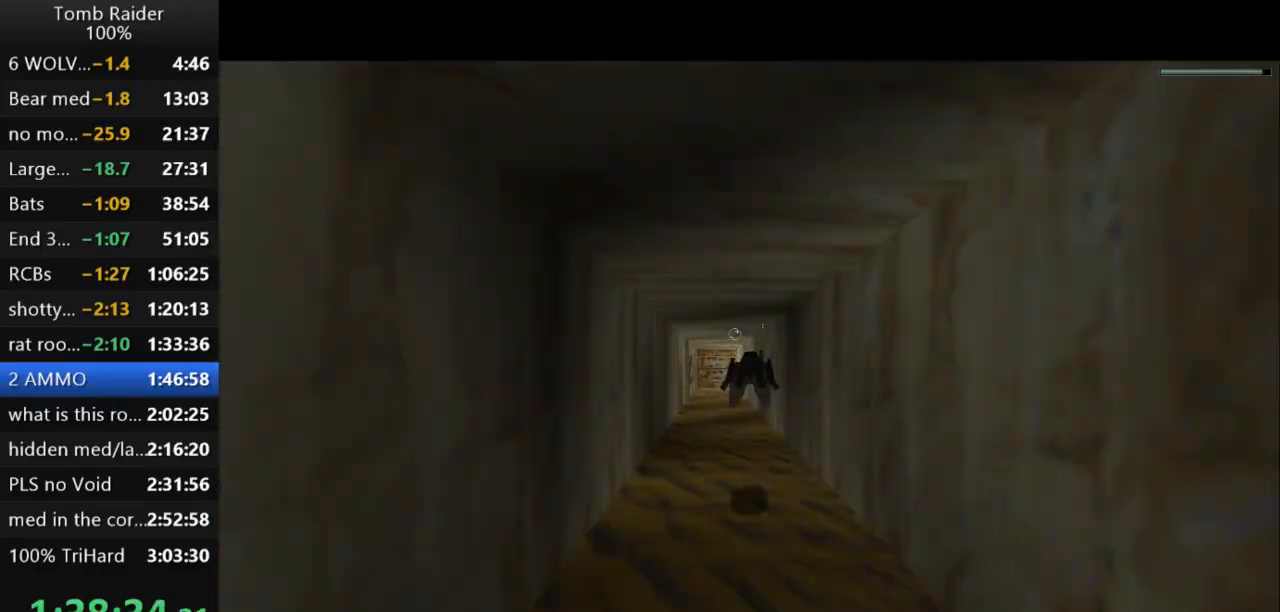
{"keys": ["jump"], "events": []}
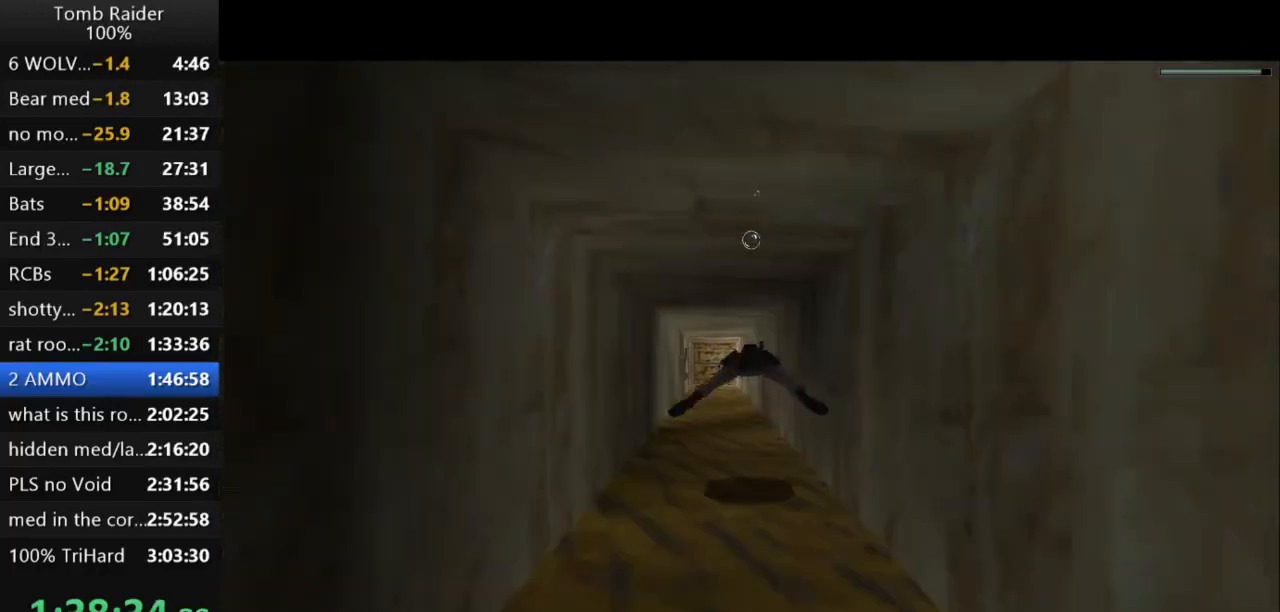
{"keys": ["jump"], "events": []}
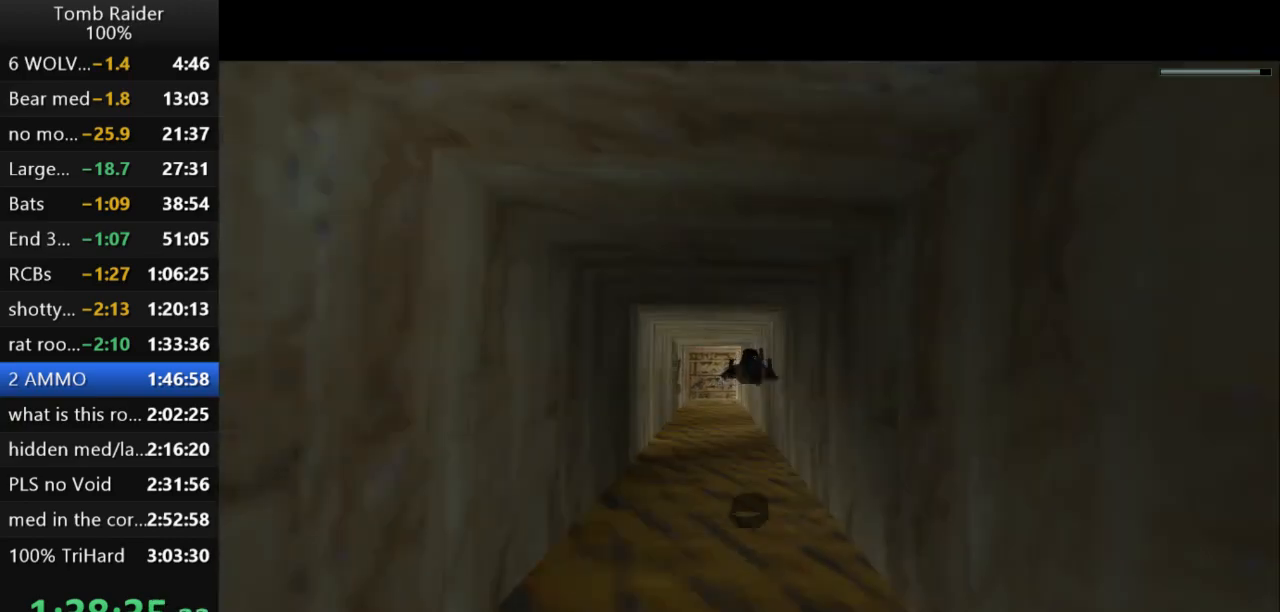
{"keys": ["jump"], "events": []}
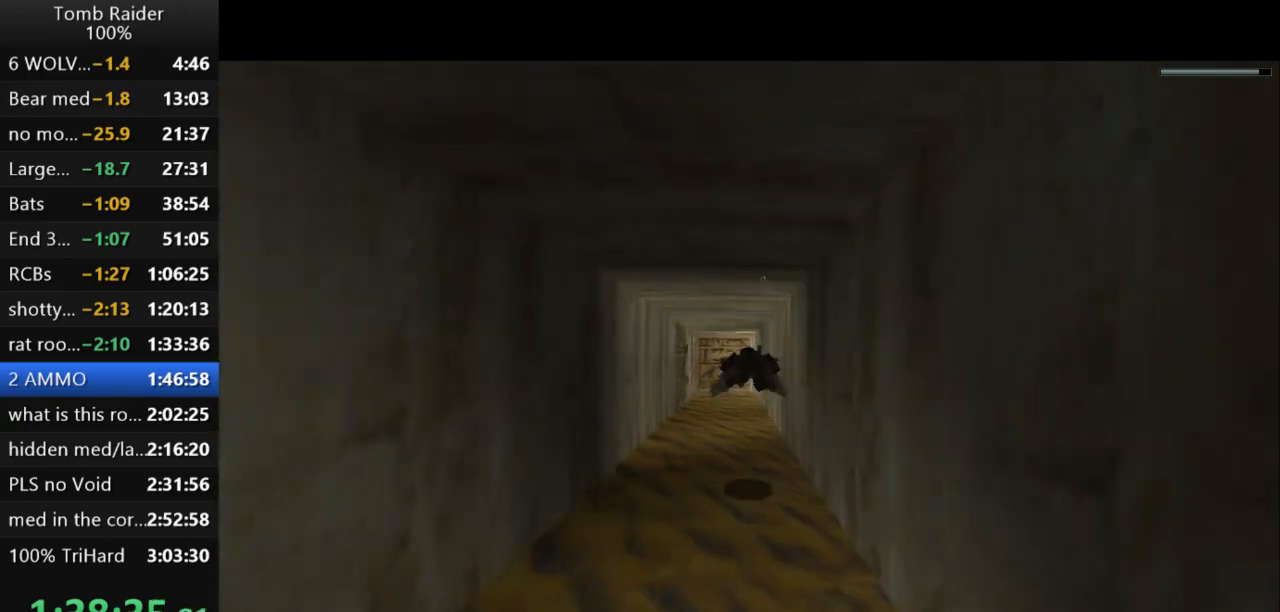
{"keys": ["jump"], "events": []}
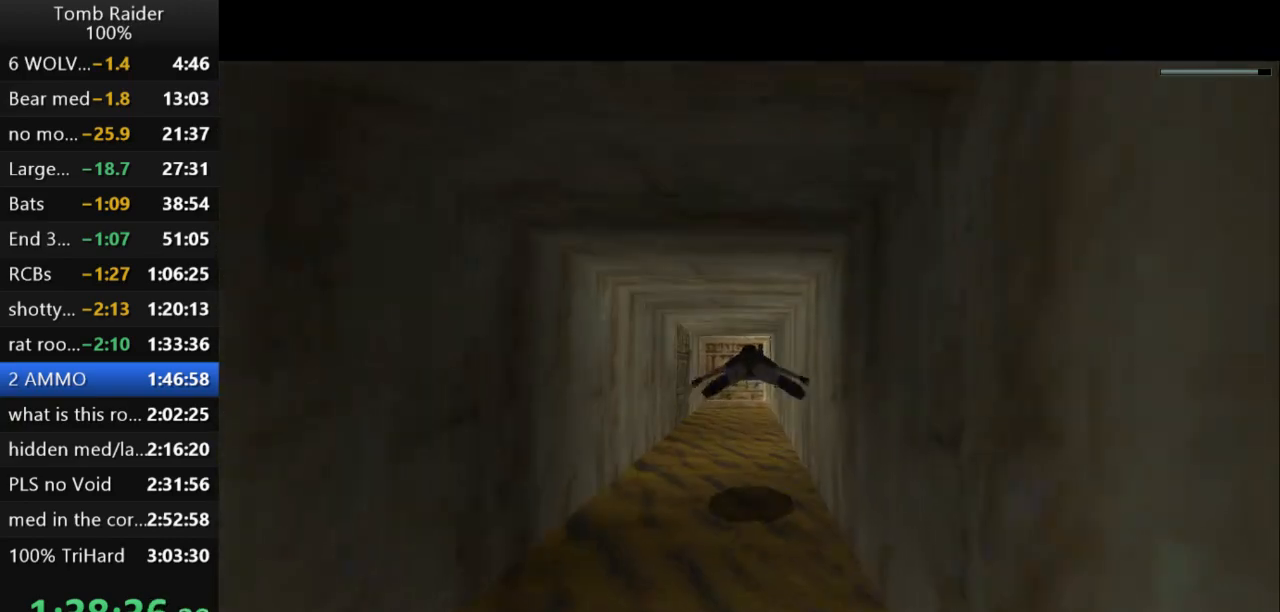
{"keys": ["jump"], "events": []}
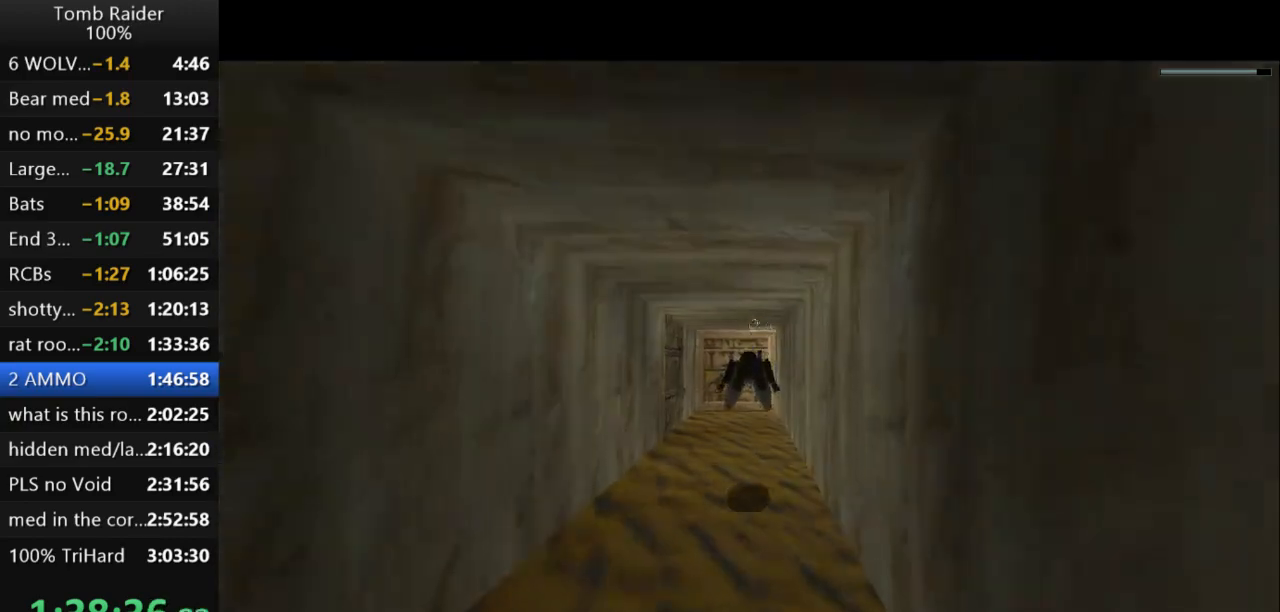
{"keys": ["jump"], "events": []}
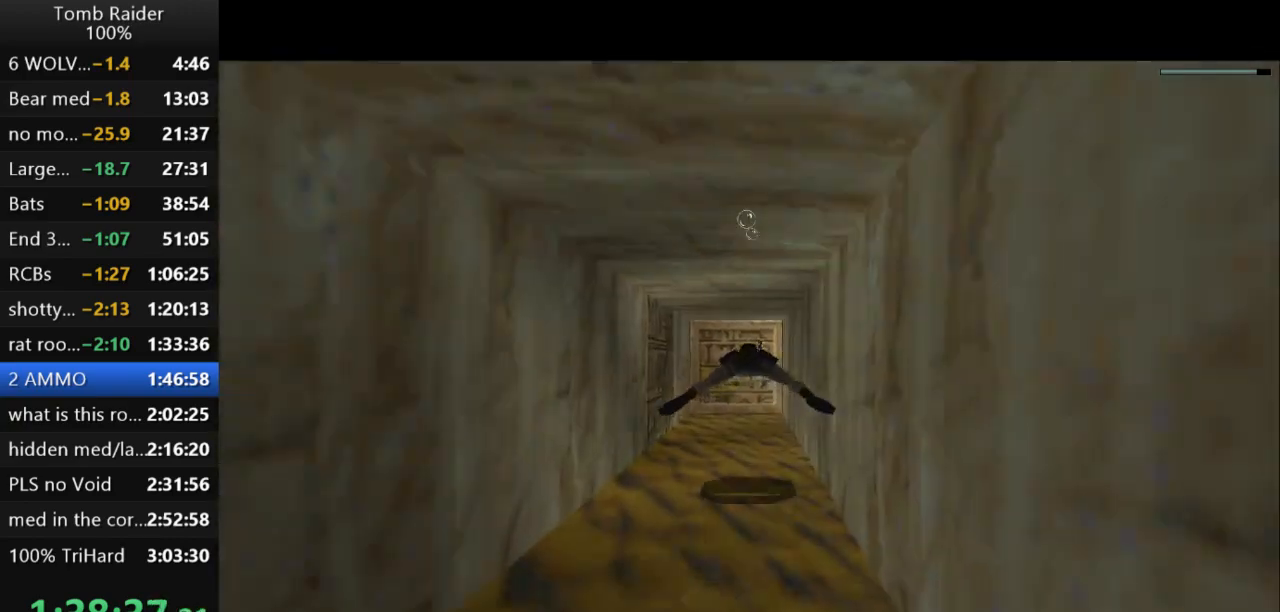
{"keys": ["jump"], "events": []}
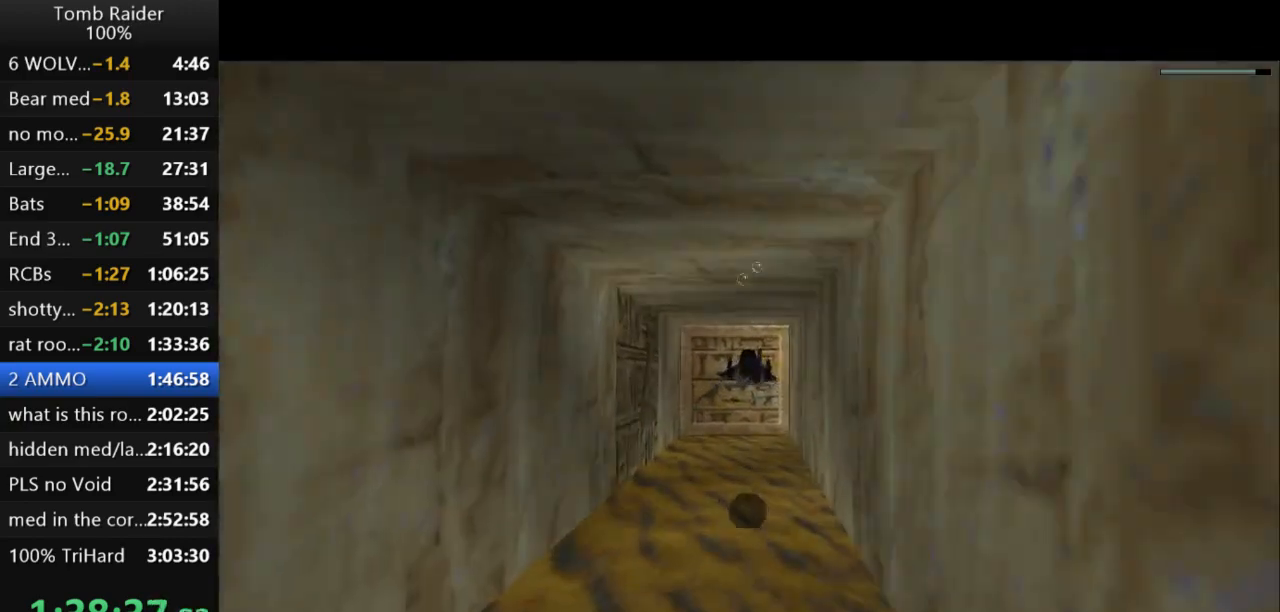
{"keys": ["action2"], "events": [[100, "jump", "up"], [133, "left", "down"], [233, "action2", "down"], [367, "left", "up"]]}
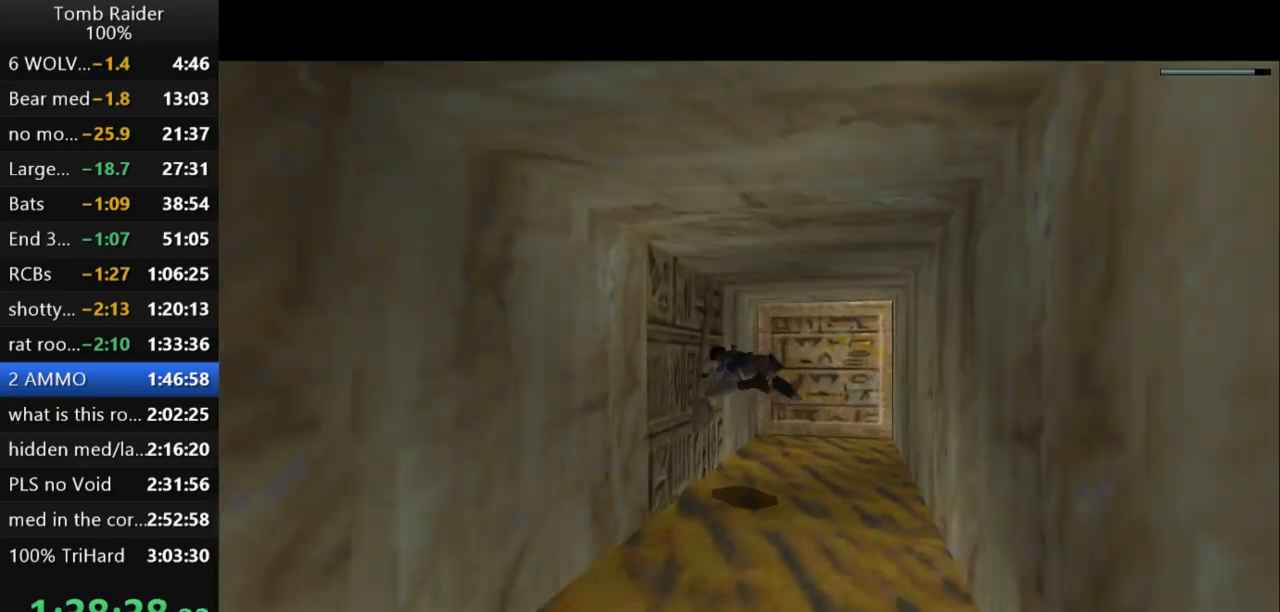
{"keys": ["action2"], "events": [[200, "left", "down"], [433, "left", "up"]]}
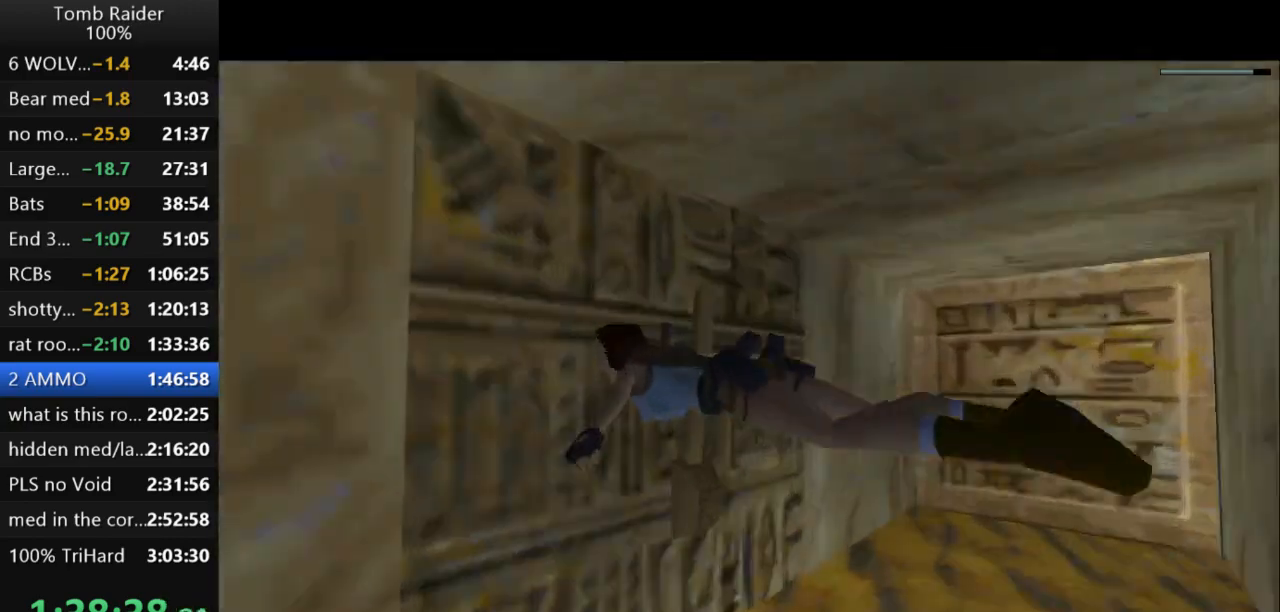
{"keys": ["action2"], "events": []}
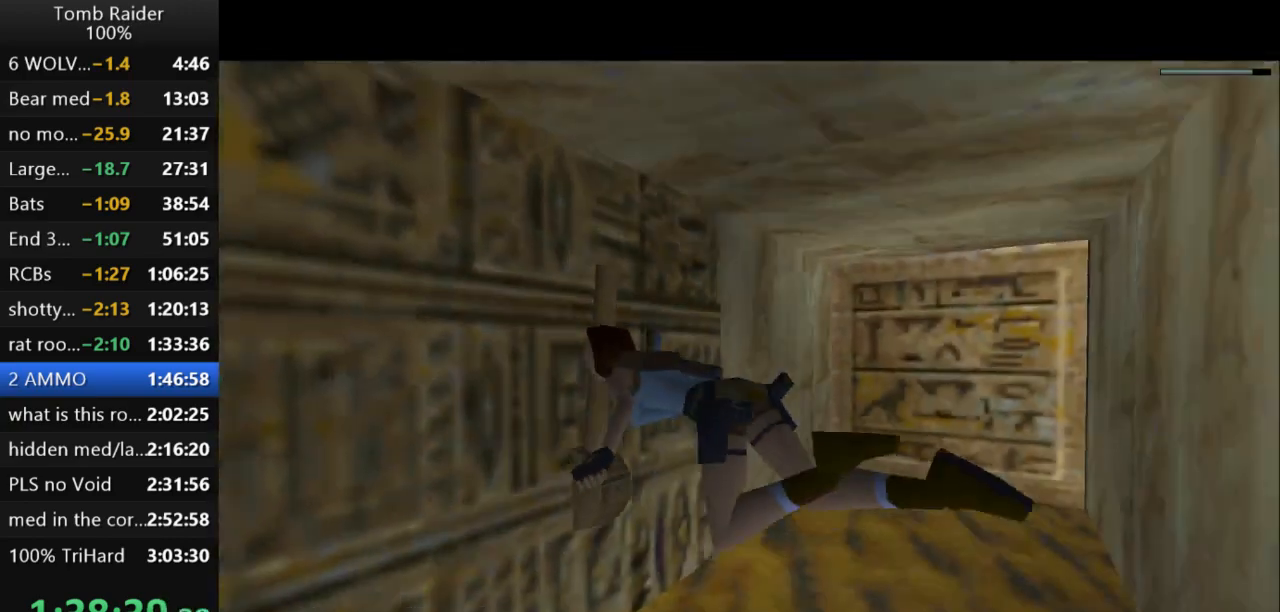
{"keys": ["action2"], "events": []}
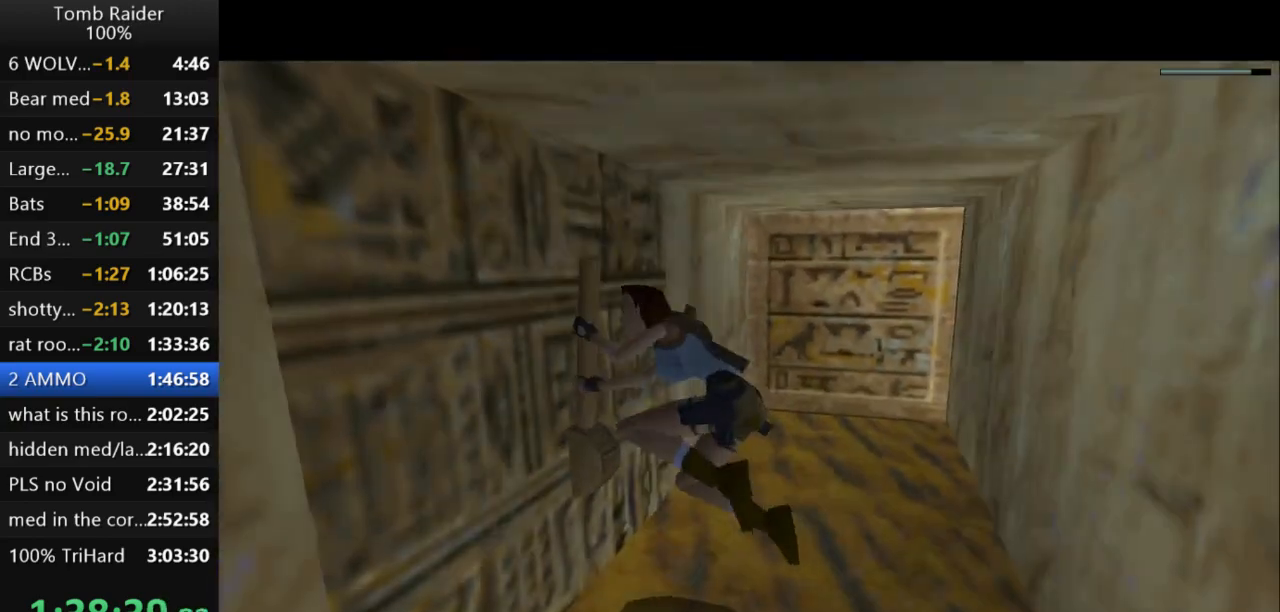
{"keys": ["action2"], "events": []}
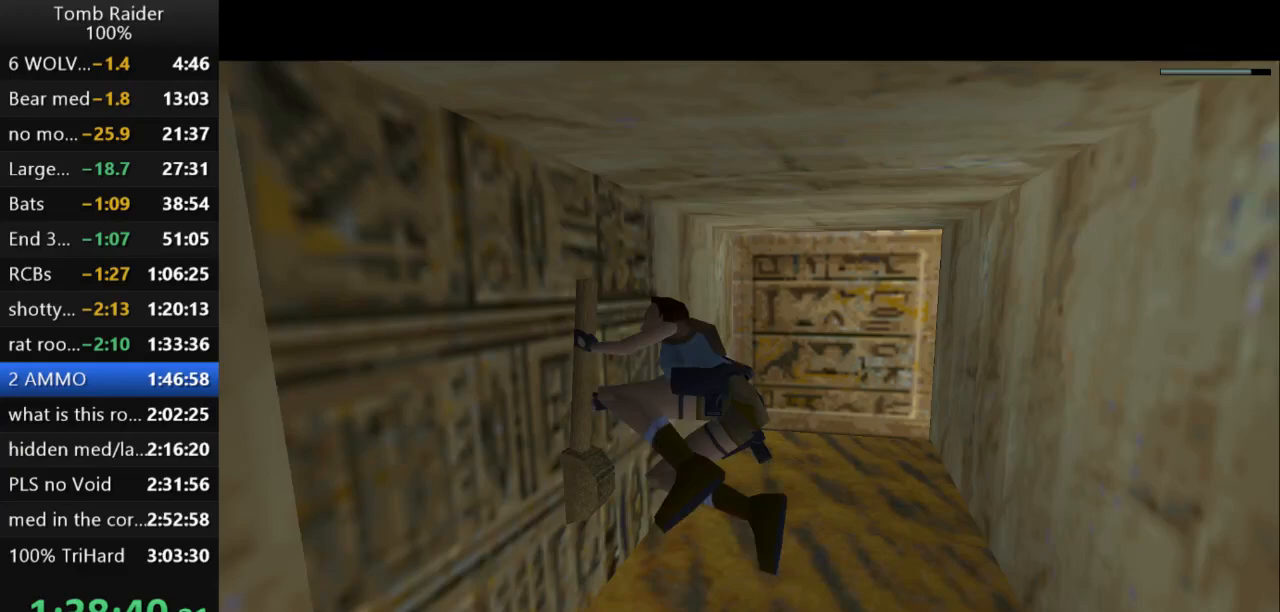
{"keys": ["action2"], "events": []}
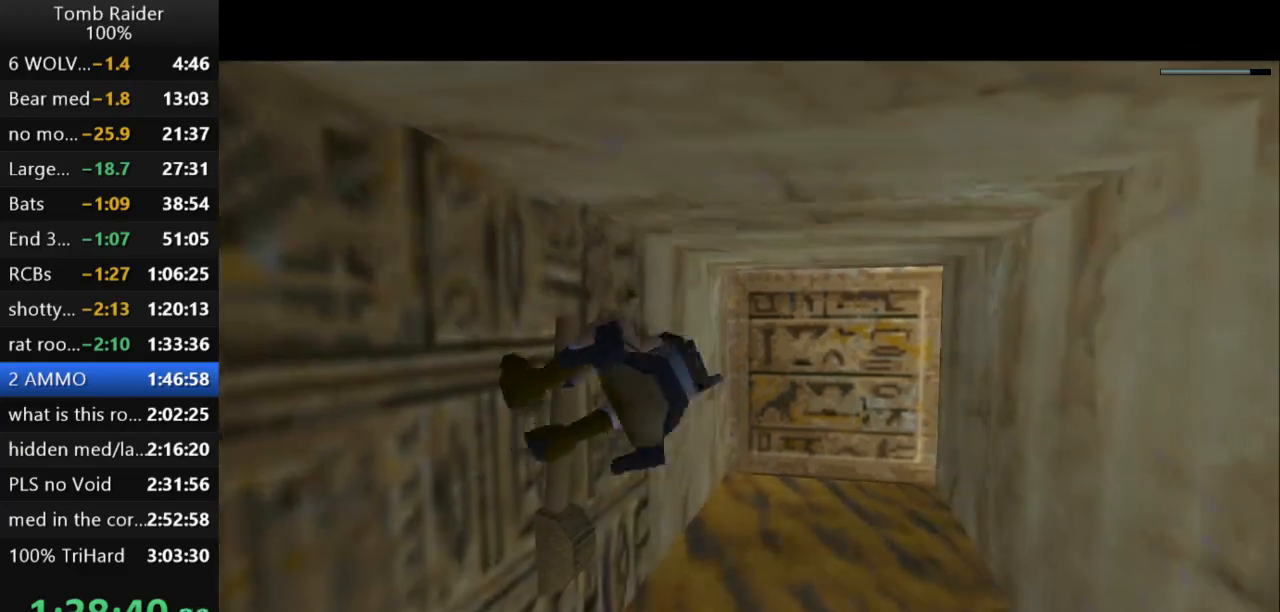
{"keys": [], "events": [[333, "action2", "up"]]}
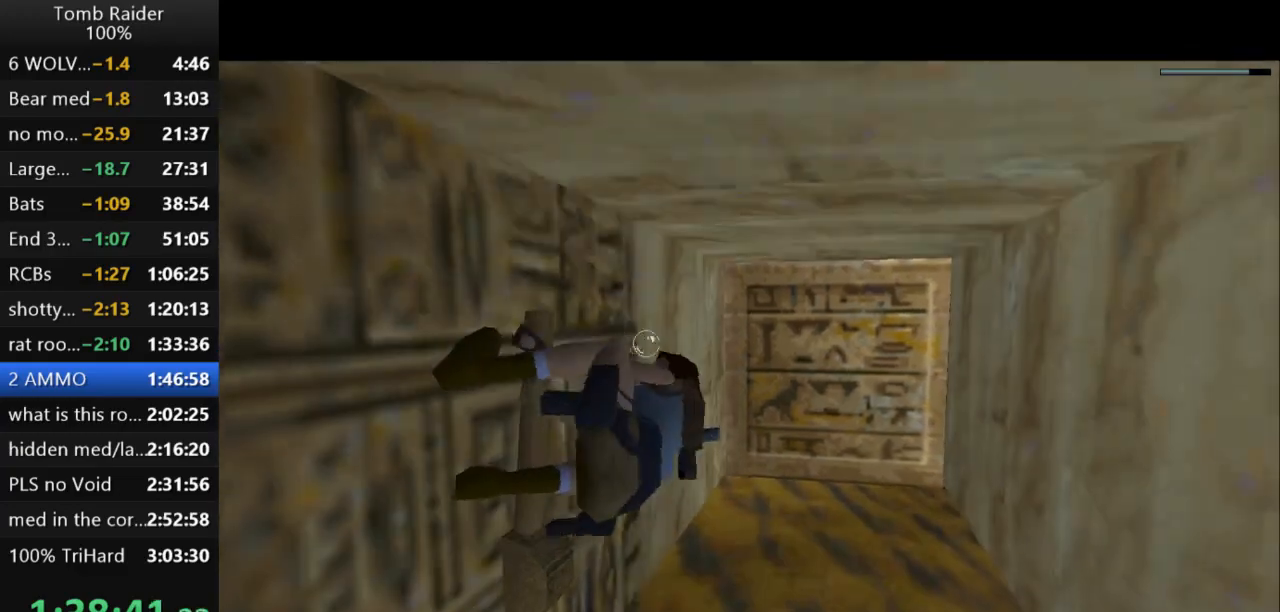
{"keys": [], "events": []}
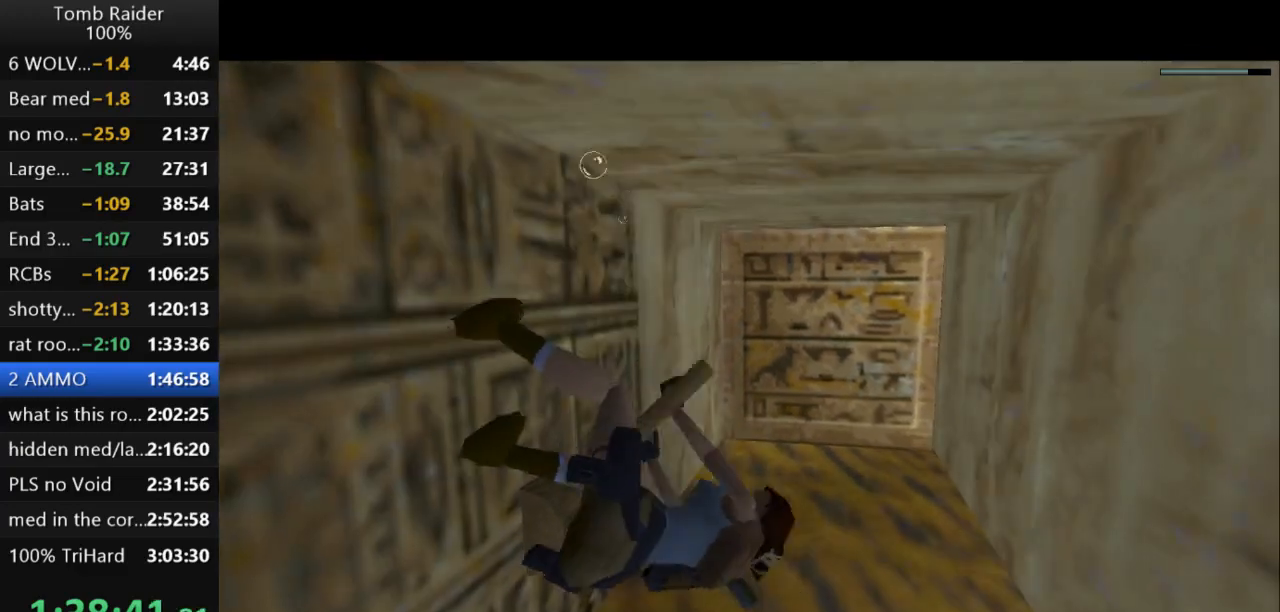
{"keys": [], "events": []}
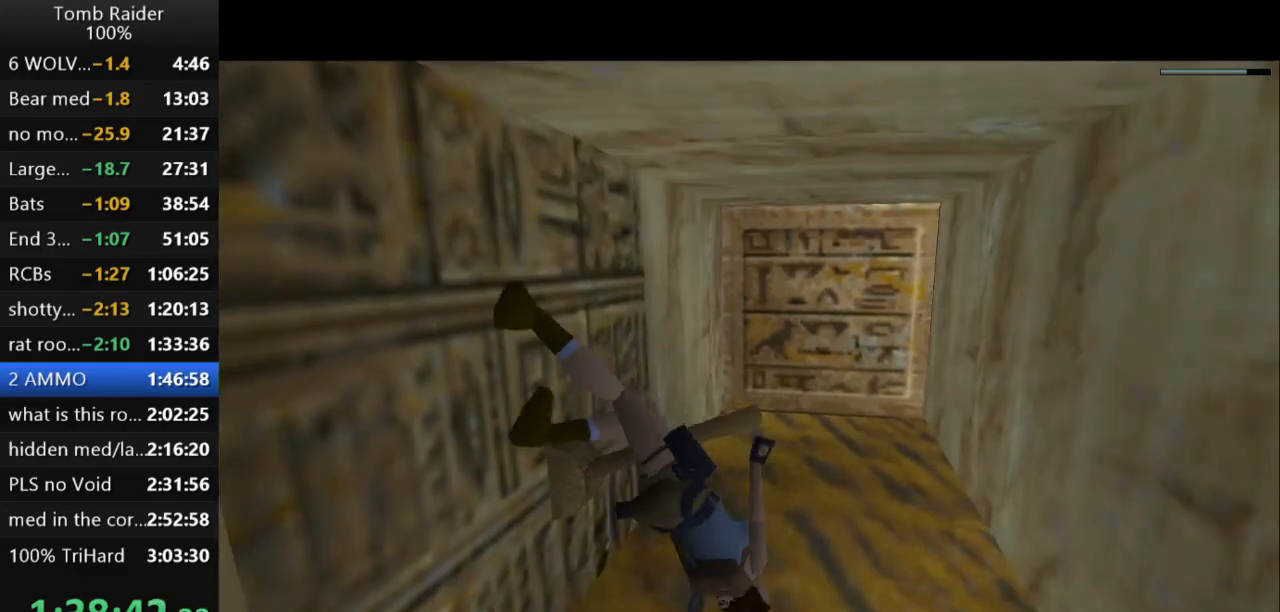
{"keys": [], "events": []}